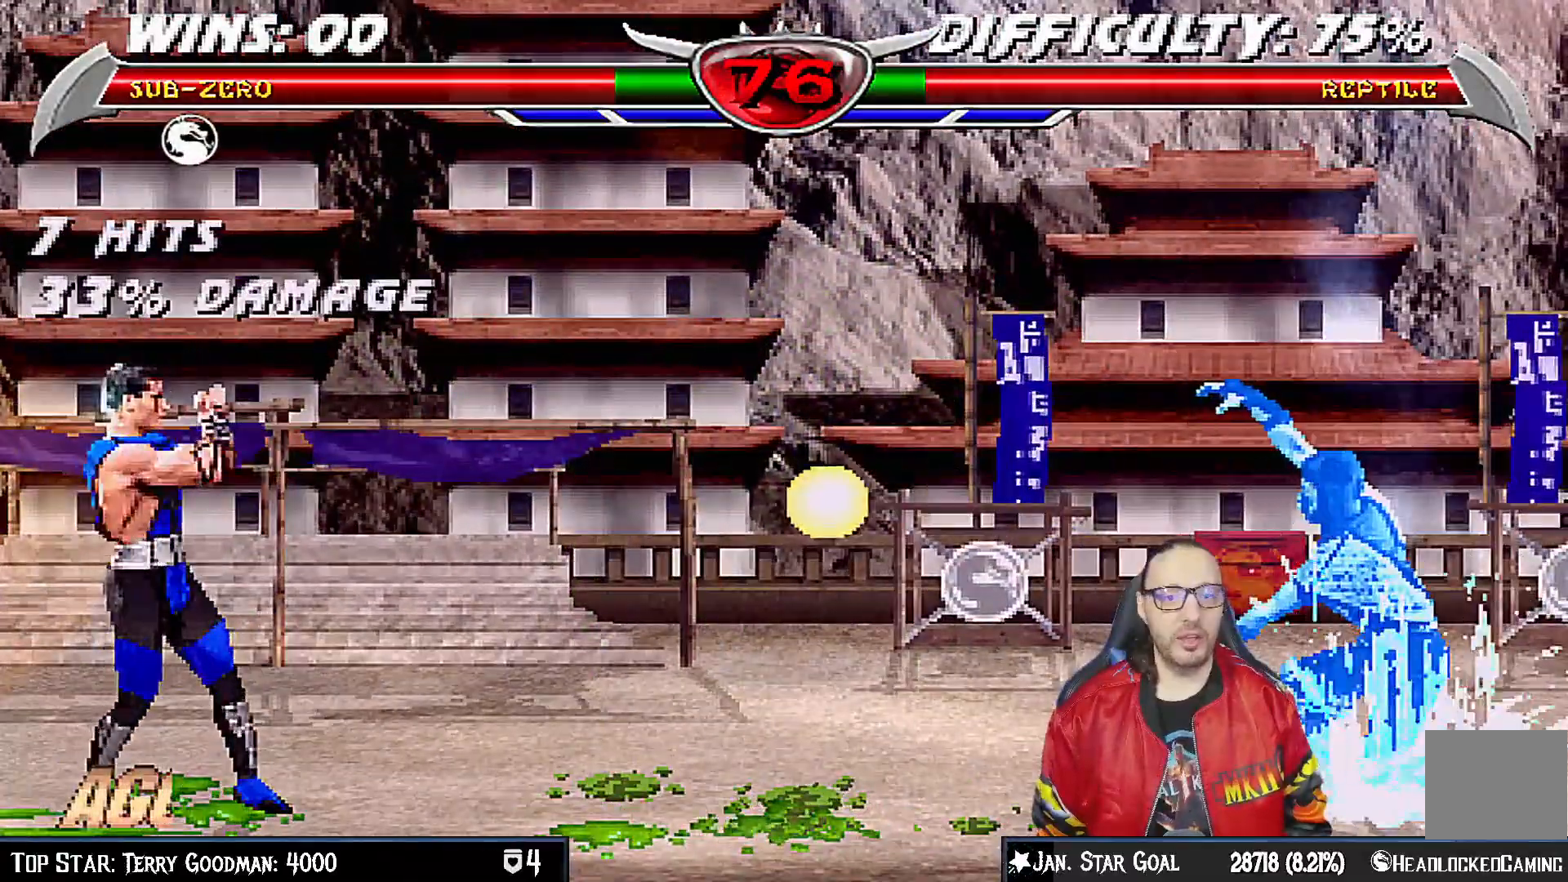
Gameplay with a controller (PlayStation layout); each line is a JSON object with the inputs held at the frame after it (dt_ms = milliseconds from this image to that frame). "events" lists button and stick changes between this image and that frame as [ms after this image, input, new state], when the widget could be followed in between.
{"dt_ms": 1000, "buttons": ["L1", "DPAD_DOWN"], "left_stick": "center", "right_stick": "center"}
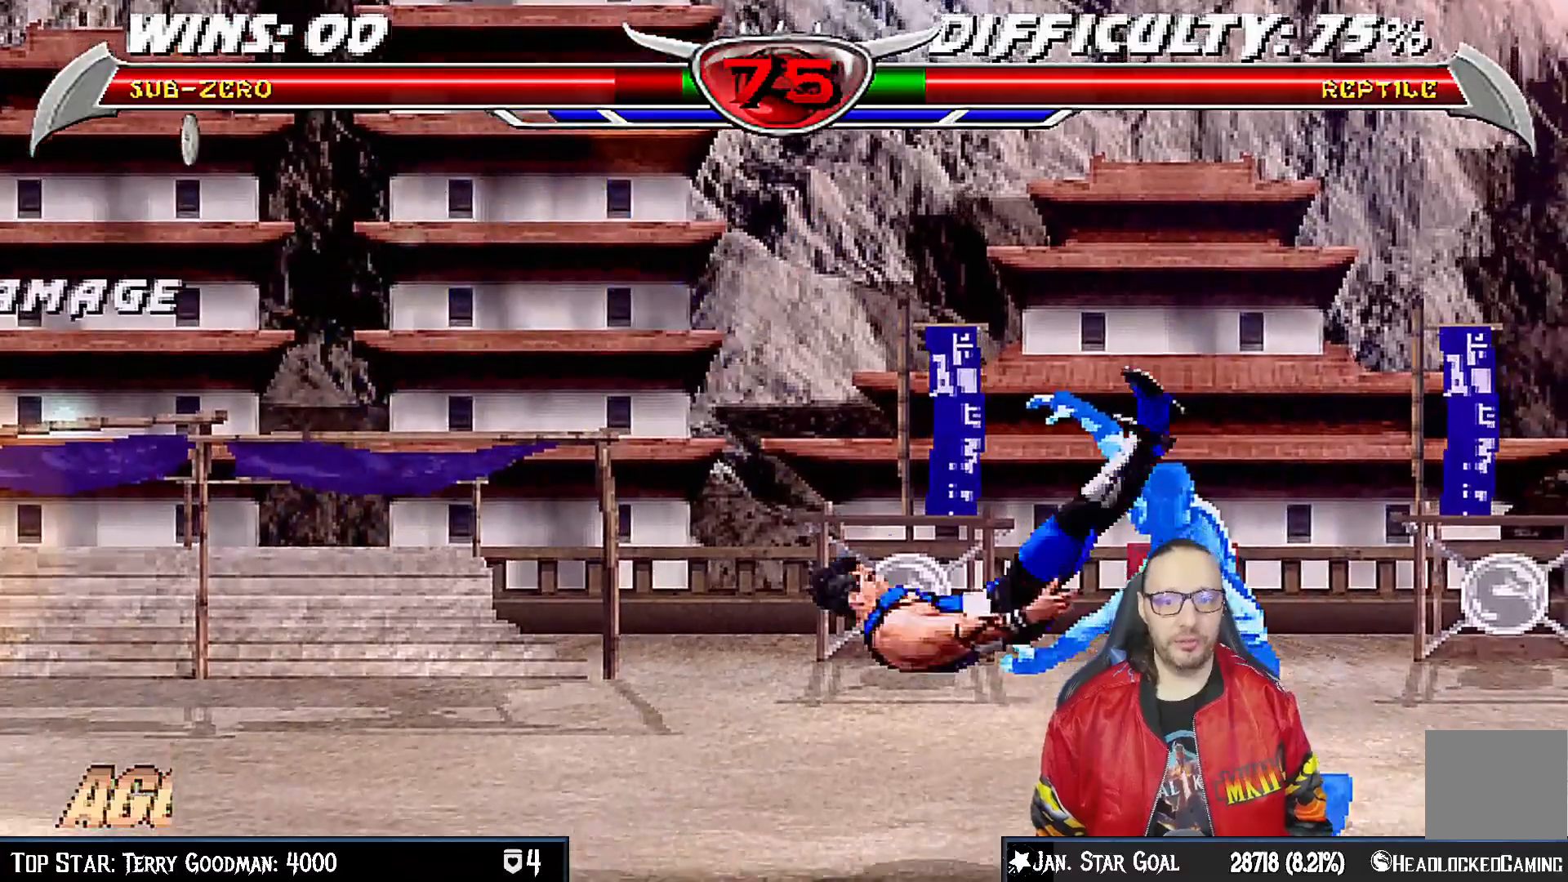
{"dt_ms": 500, "buttons": ["L1", "DPAD_DOWN"], "left_stick": "center", "right_stick": "center"}
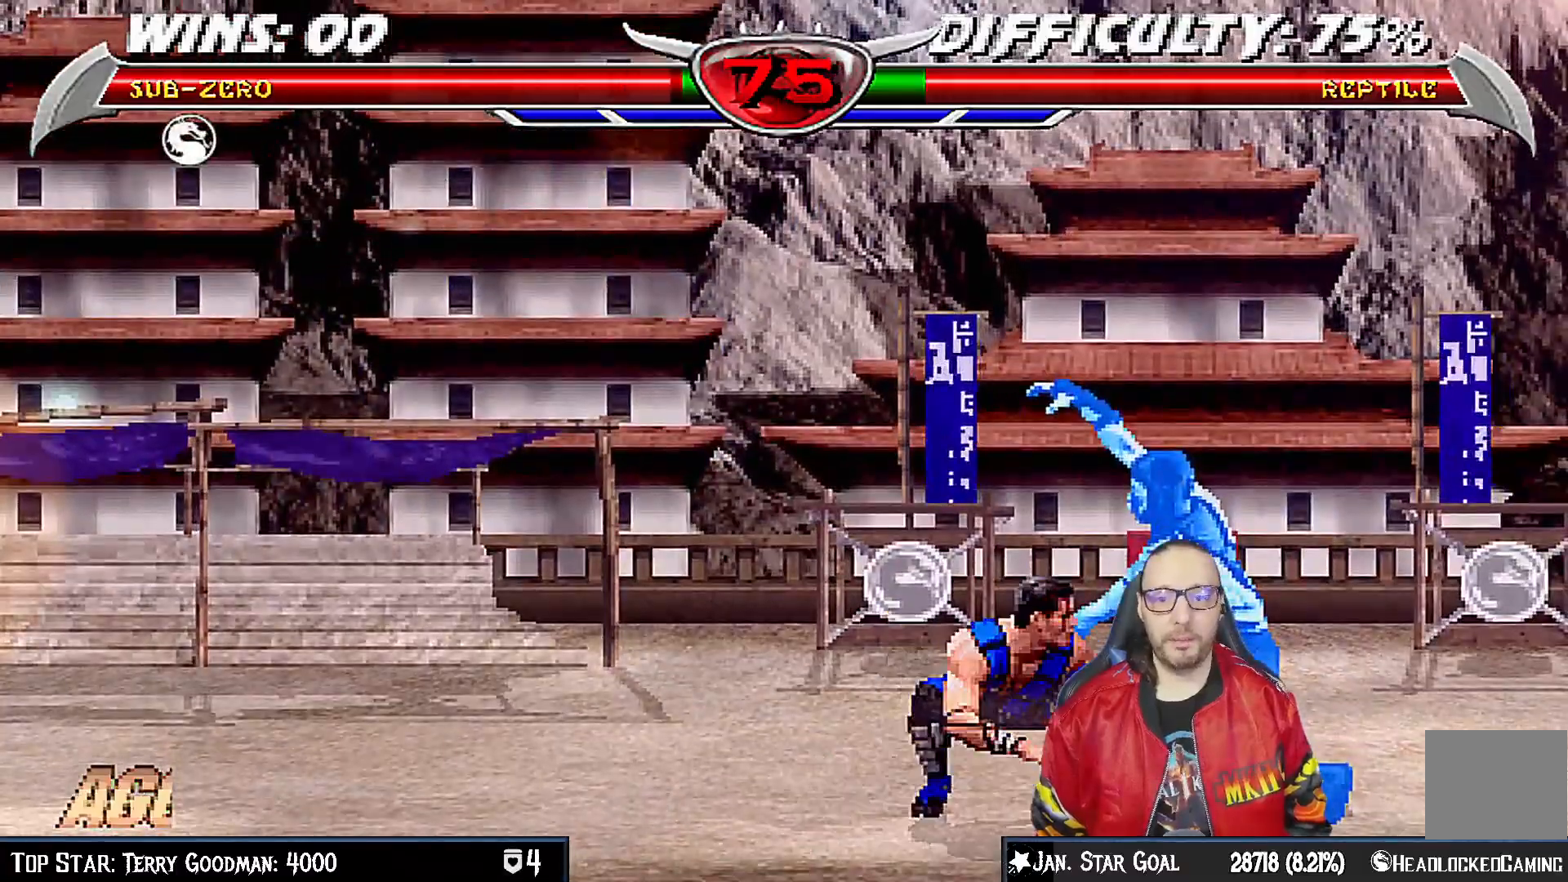
{"dt_ms": 500, "buttons": ["SQUARE"], "left_stick": "center", "right_stick": "center", "events": [[117, "SQUARE", "down"], [217, "SQUARE", "up"], [250, "SQUARE", "down"], [300, "DPAD_DOWN", "up"], [350, "L1", "up"]]}
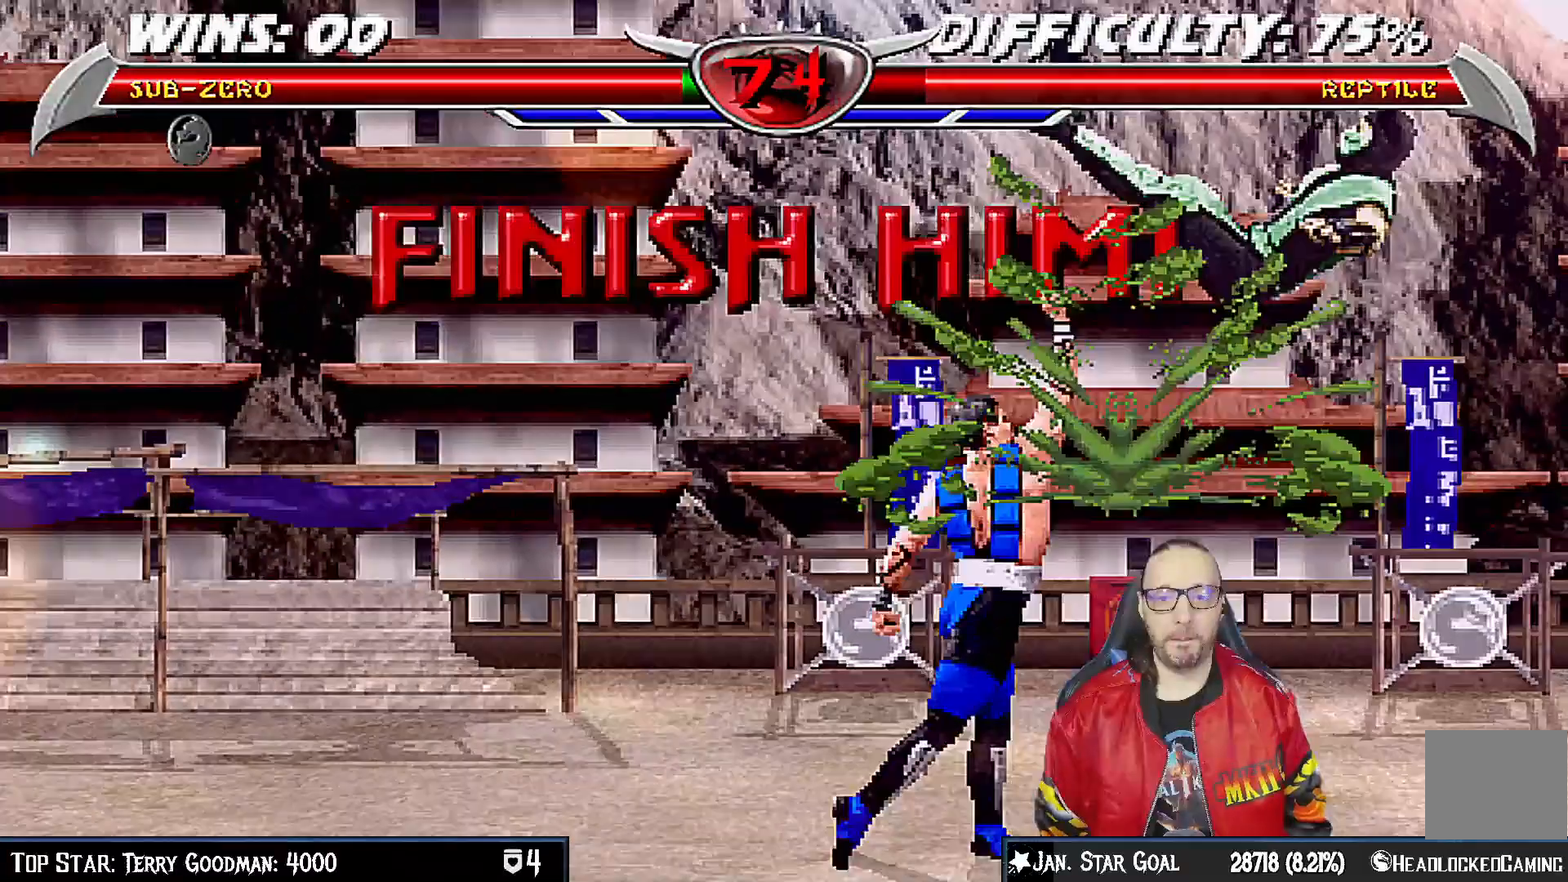
{"dt_ms": 500, "buttons": [], "left_stick": "center", "right_stick": "center", "events": [[17, "SQUARE", "up"]]}